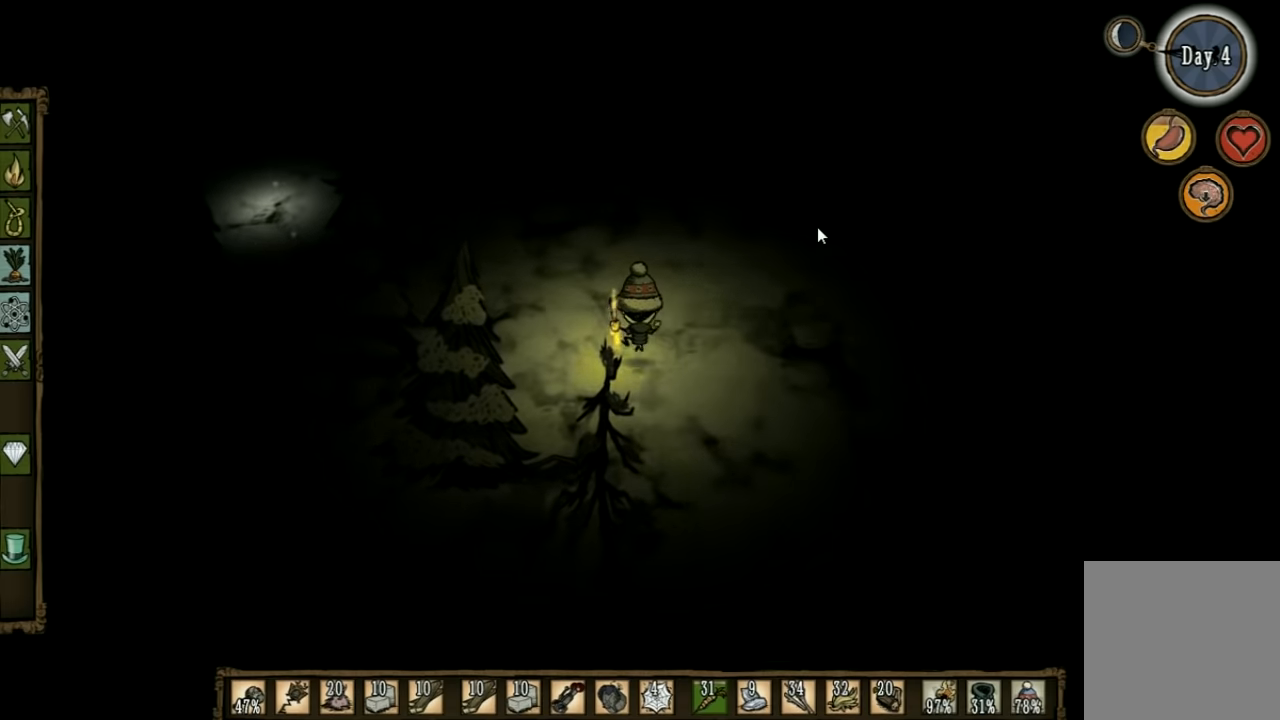
Gameplay with keyboard; each line is a JSON object with the keys held at the frame after it. "events" lists presses ("down") and releases ("up") of "1", "2", "3", "4", "5", "a", "c", "ctrl", "d", "e", "f", "q", "r", "s", "shift", "space", "tab", "v", "w", "x" and "z" between this image and that frame as [ms after this image, input, new state], when the widget could be followed in between. No other keys are recorded. Mouse input is not recorded. Not read: other_keys.
{"keys": ["w"], "events": []}
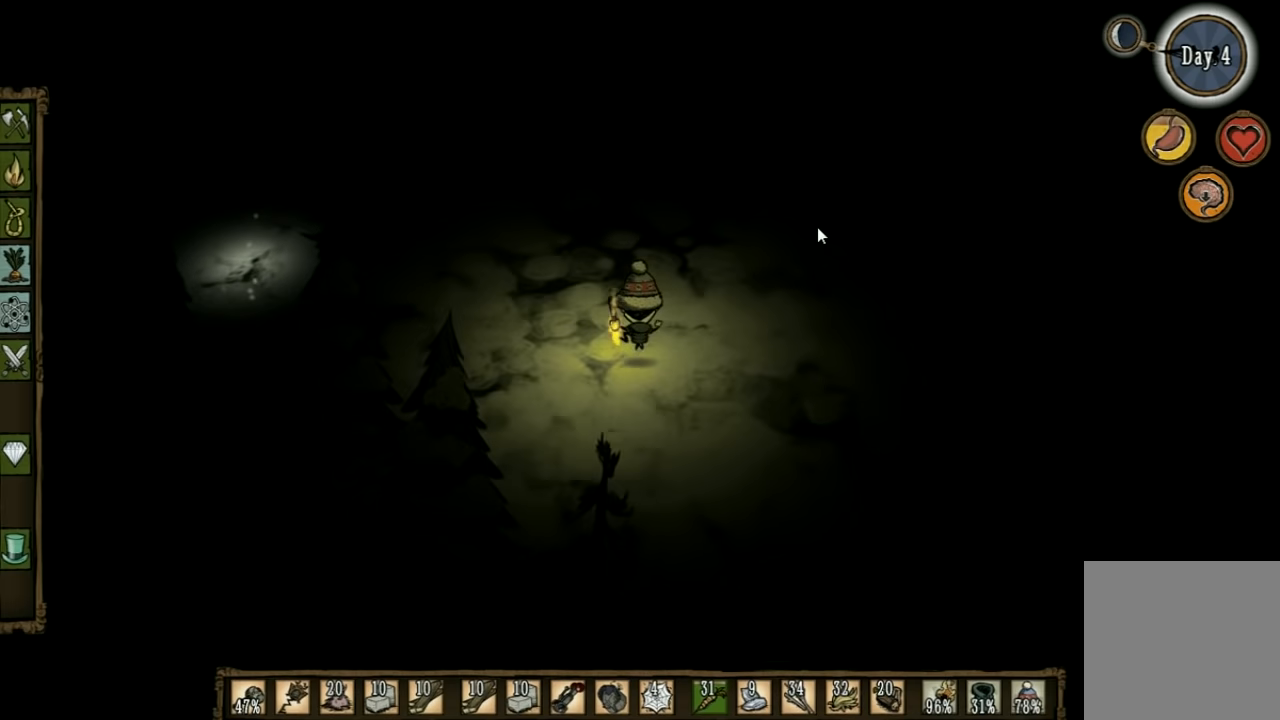
{"keys": ["w"], "events": []}
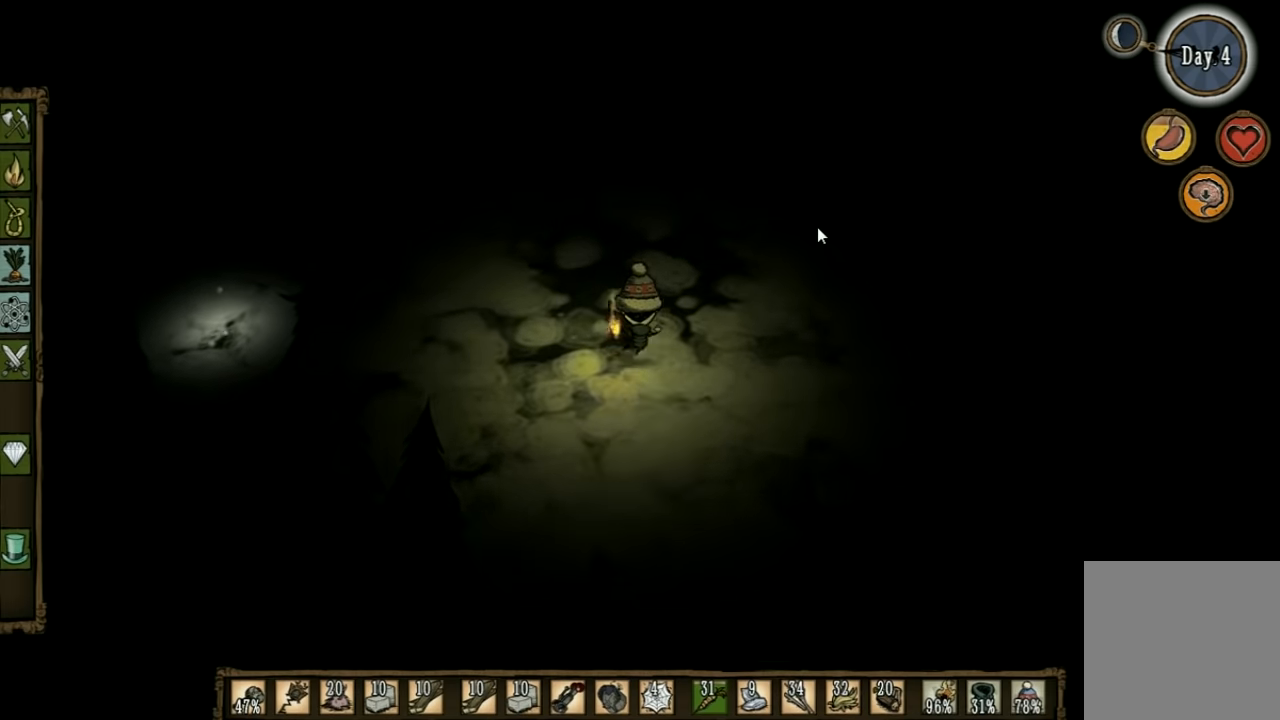
{"keys": ["w"], "events": []}
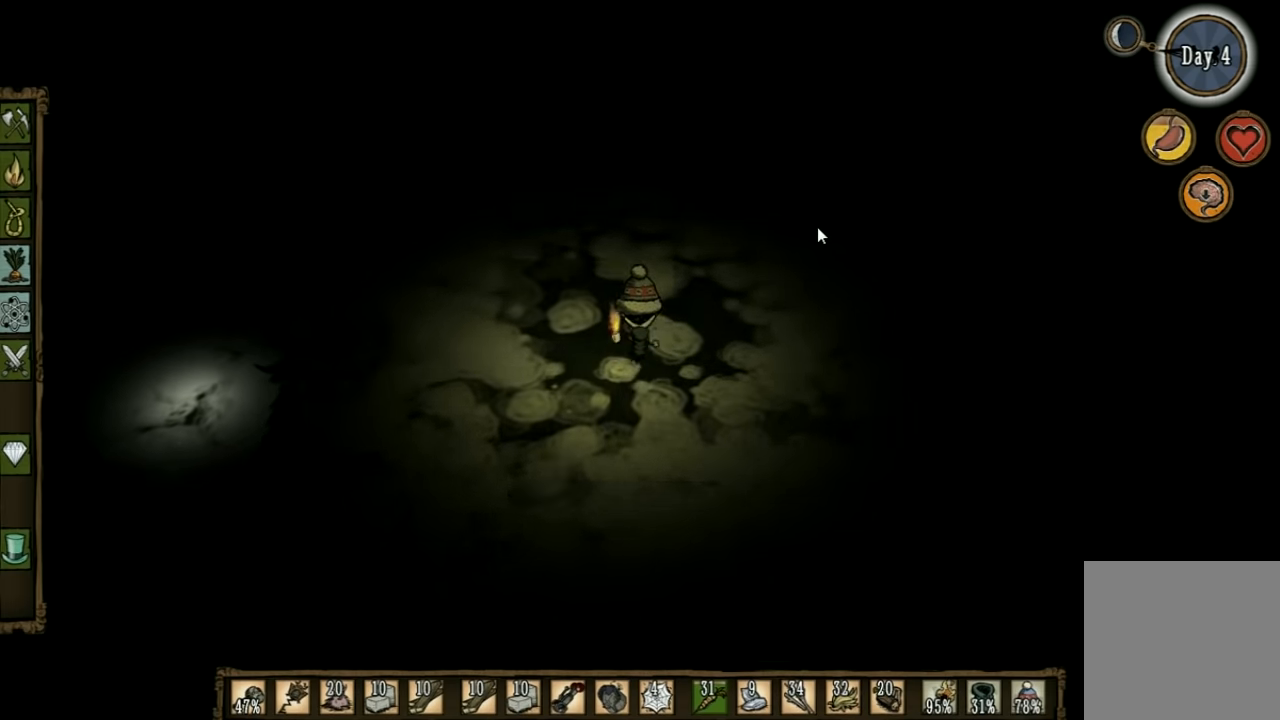
{"keys": ["d", "w"], "events": [[333, "d", "down"]]}
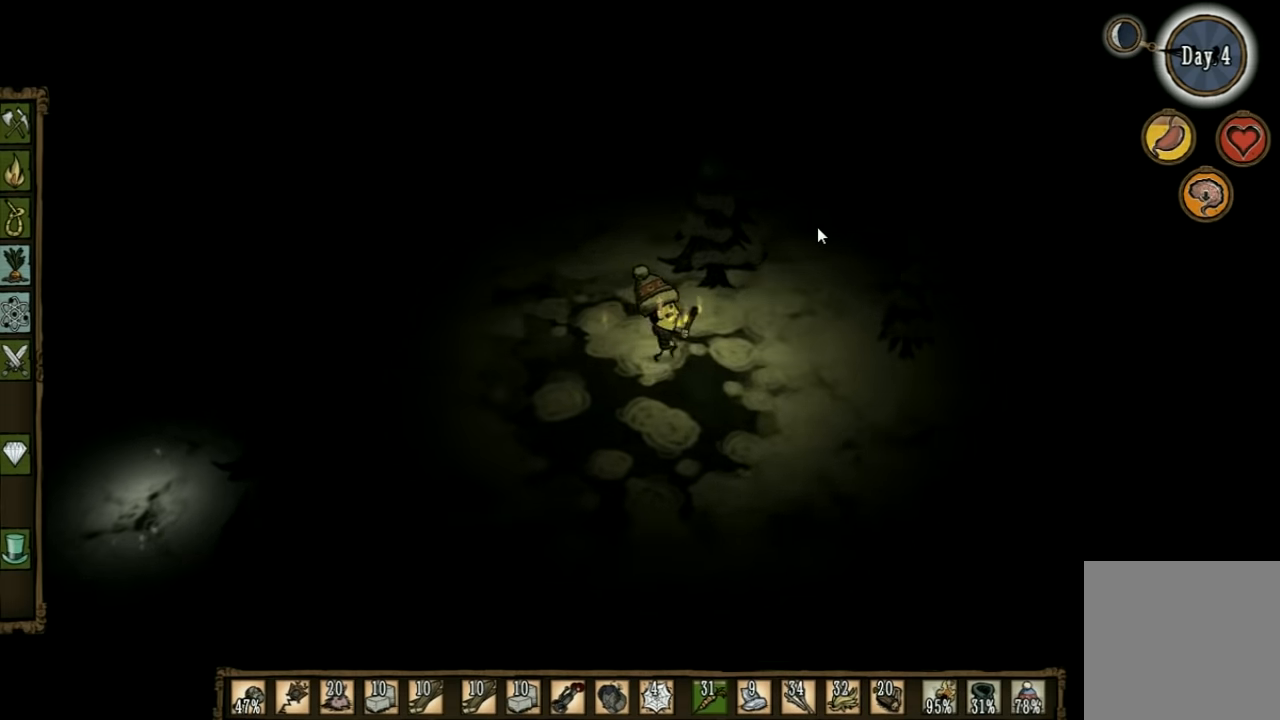
{"keys": ["d", "w"], "events": []}
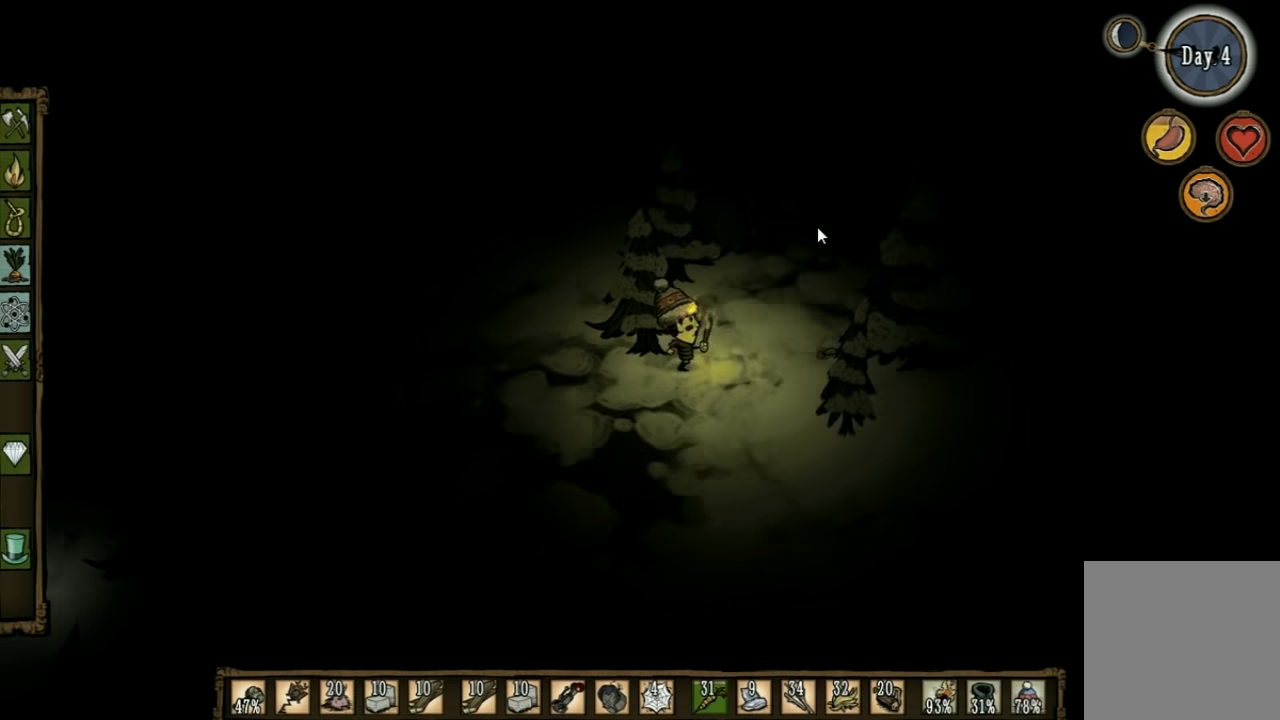
{"keys": ["w"], "events": [[133, "d", "up"]]}
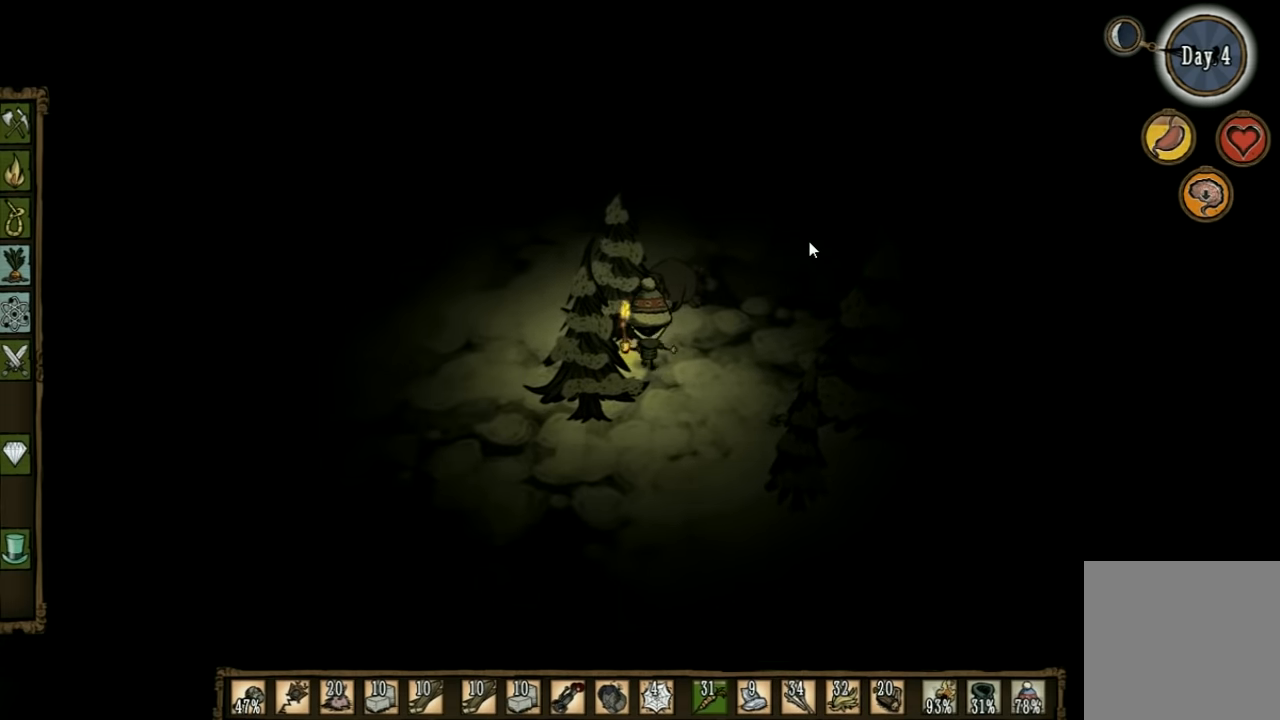
{"keys": ["w"], "events": []}
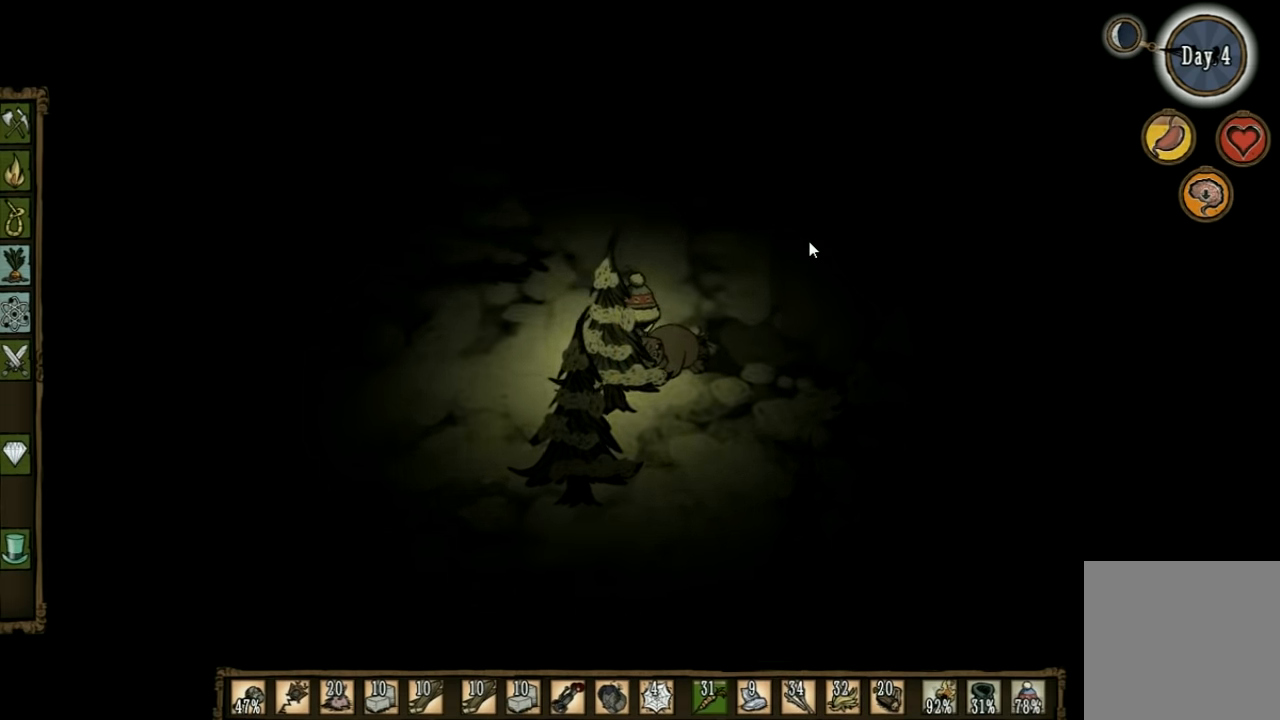
{"keys": ["w"], "events": []}
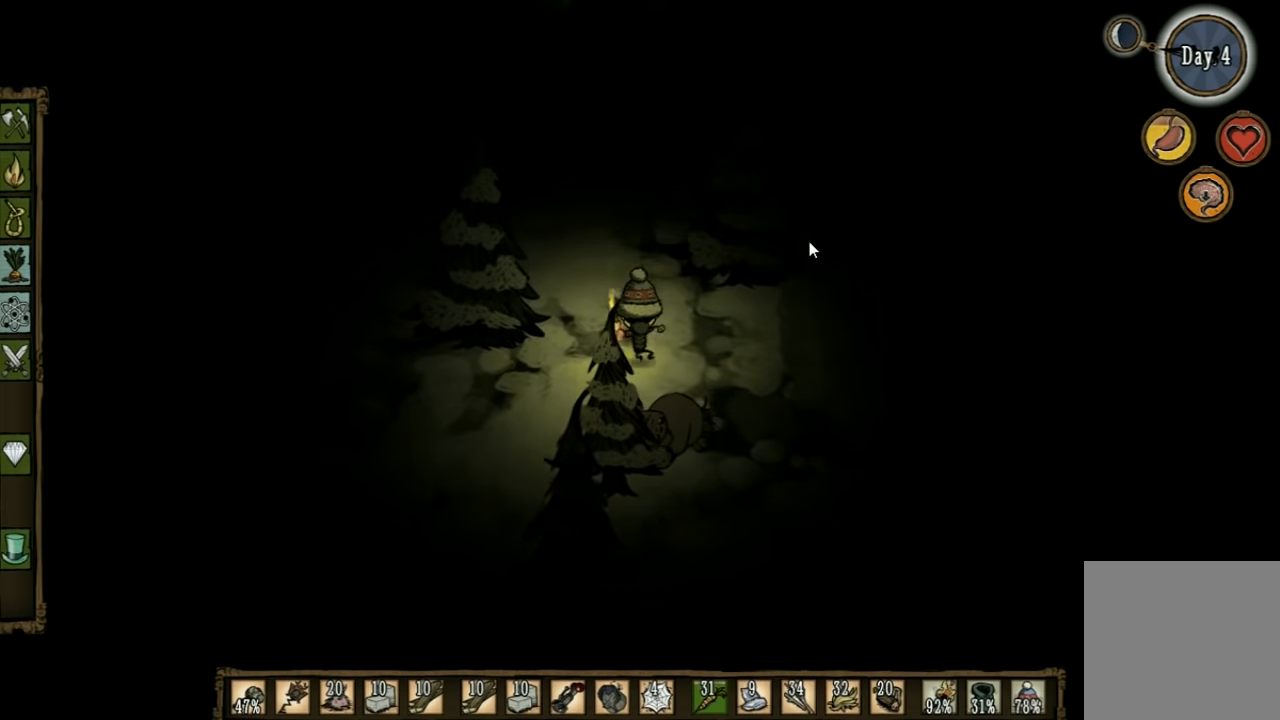
{"keys": ["d"], "events": [[167, "d", "down"], [200, "w", "up"]]}
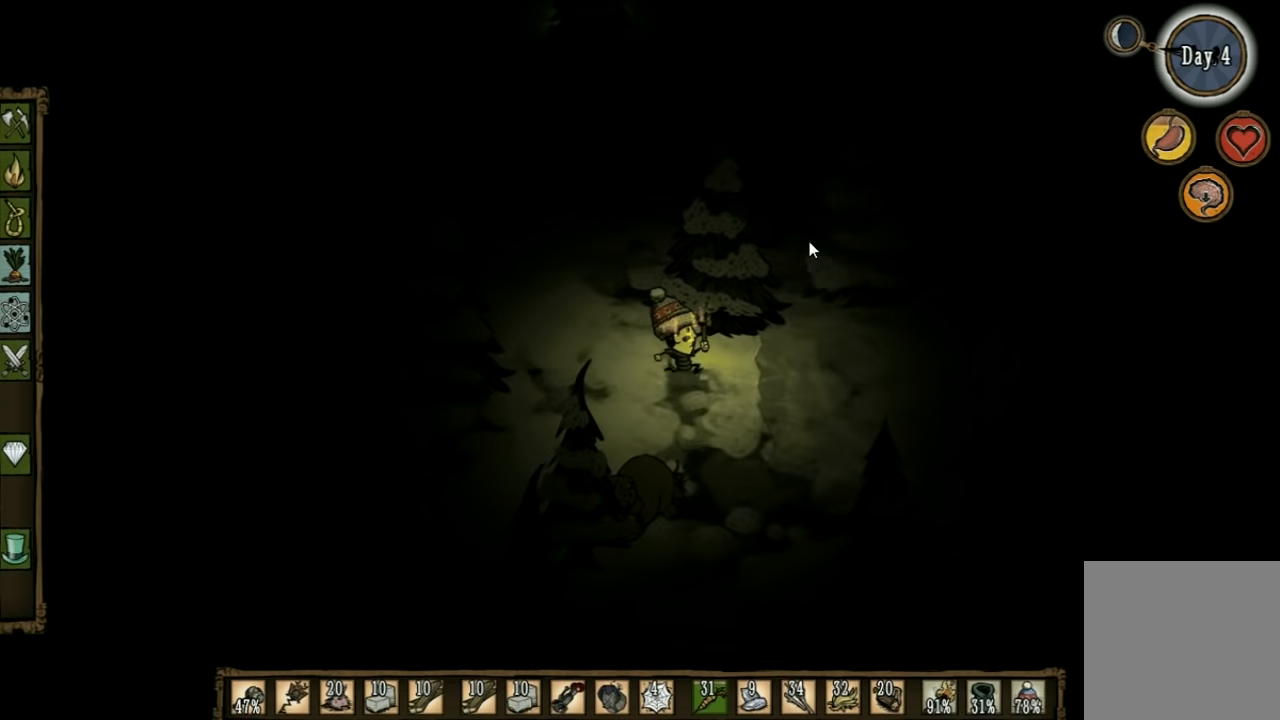
{"keys": ["d"], "events": [[33, "s", "down"], [167, "s", "up"]]}
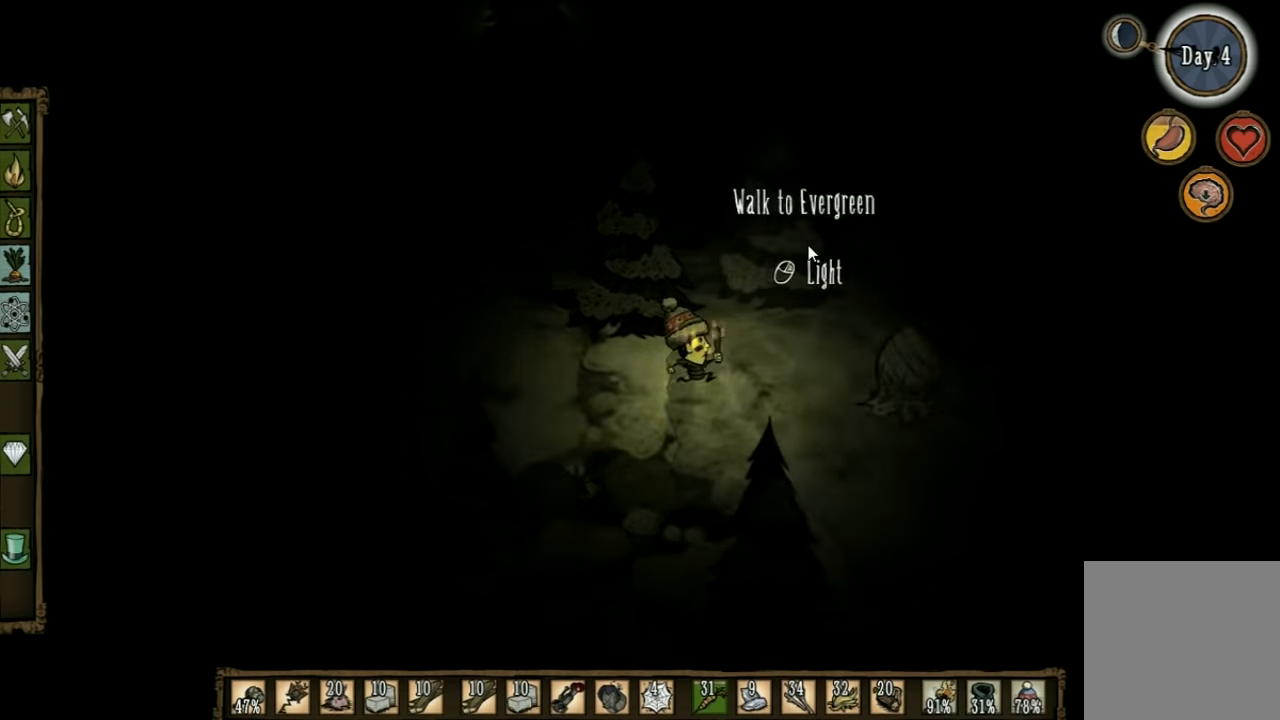
{"keys": ["a"], "events": [[267, "d", "up"], [301, "a", "down"]]}
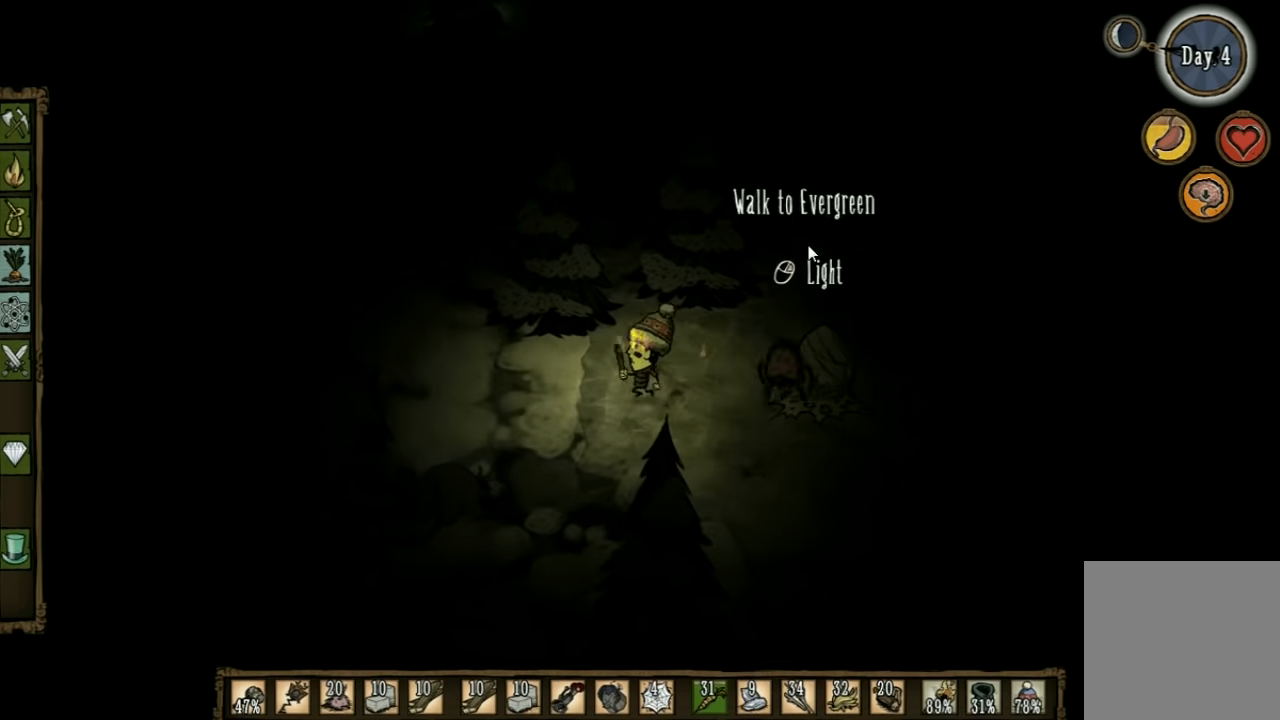
{"keys": ["a"], "events": []}
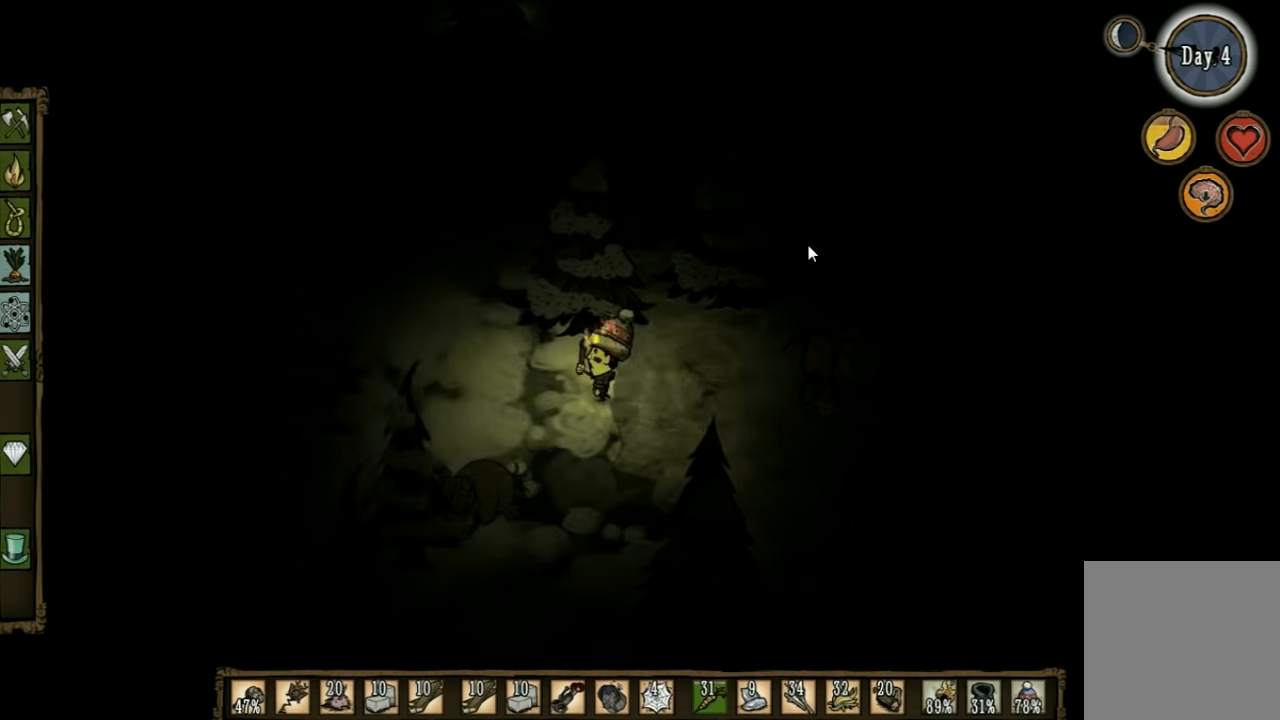
{"keys": [], "events": [[133, "a", "up"], [266, "d", "down"], [400, "d", "up"]]}
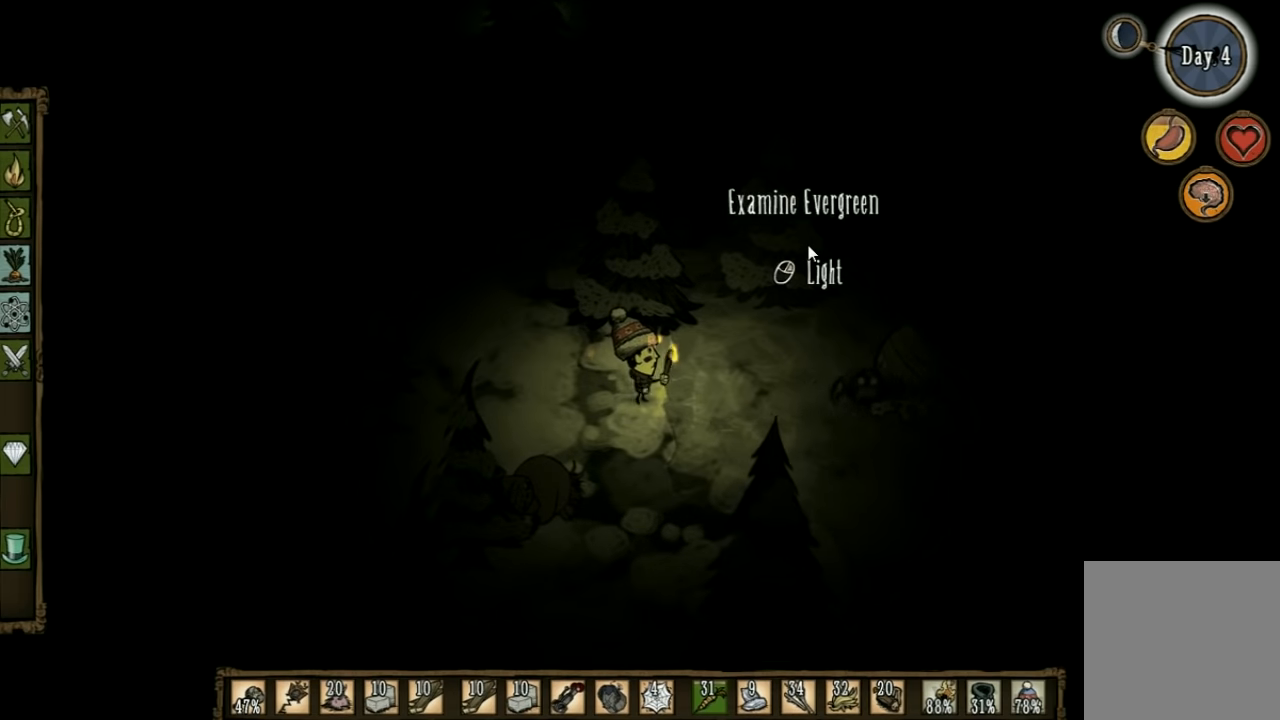
{"keys": ["d"], "events": [[400, "d", "down"]]}
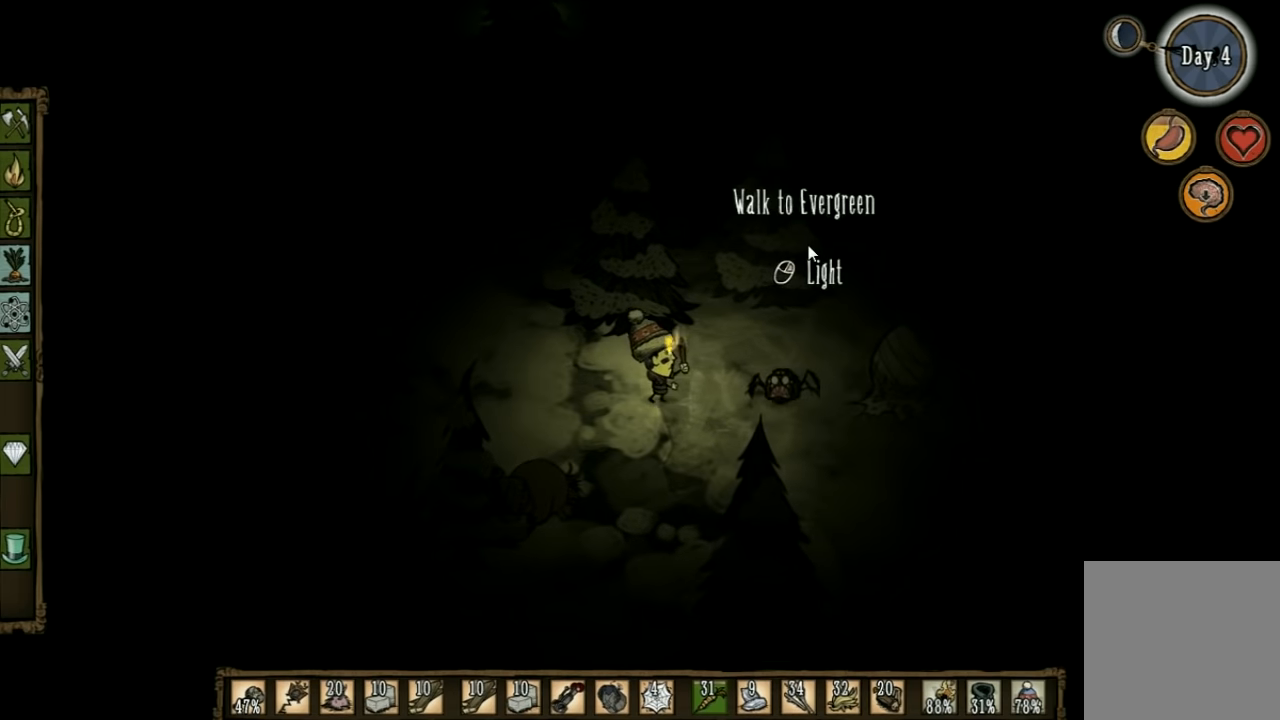
{"keys": ["a"], "events": [[200, "a", "down"], [233, "d", "up"]]}
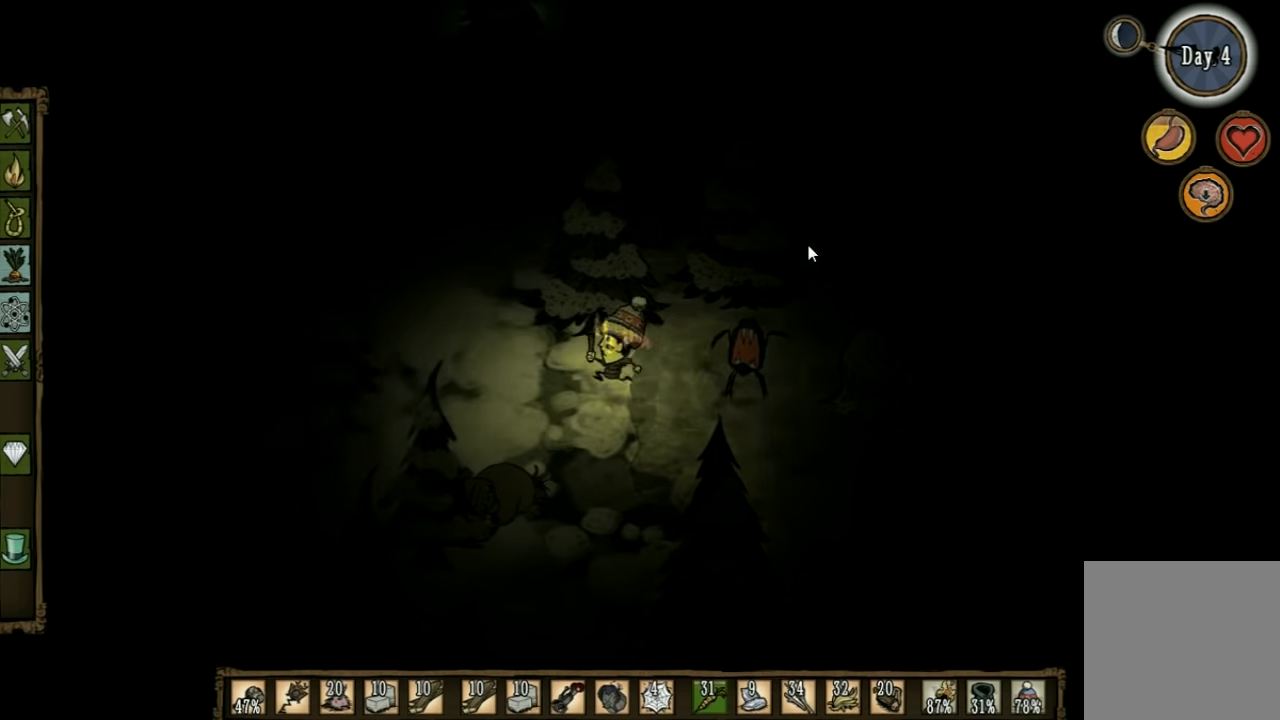
{"keys": ["a", "w"], "events": [[433, "w", "down"]]}
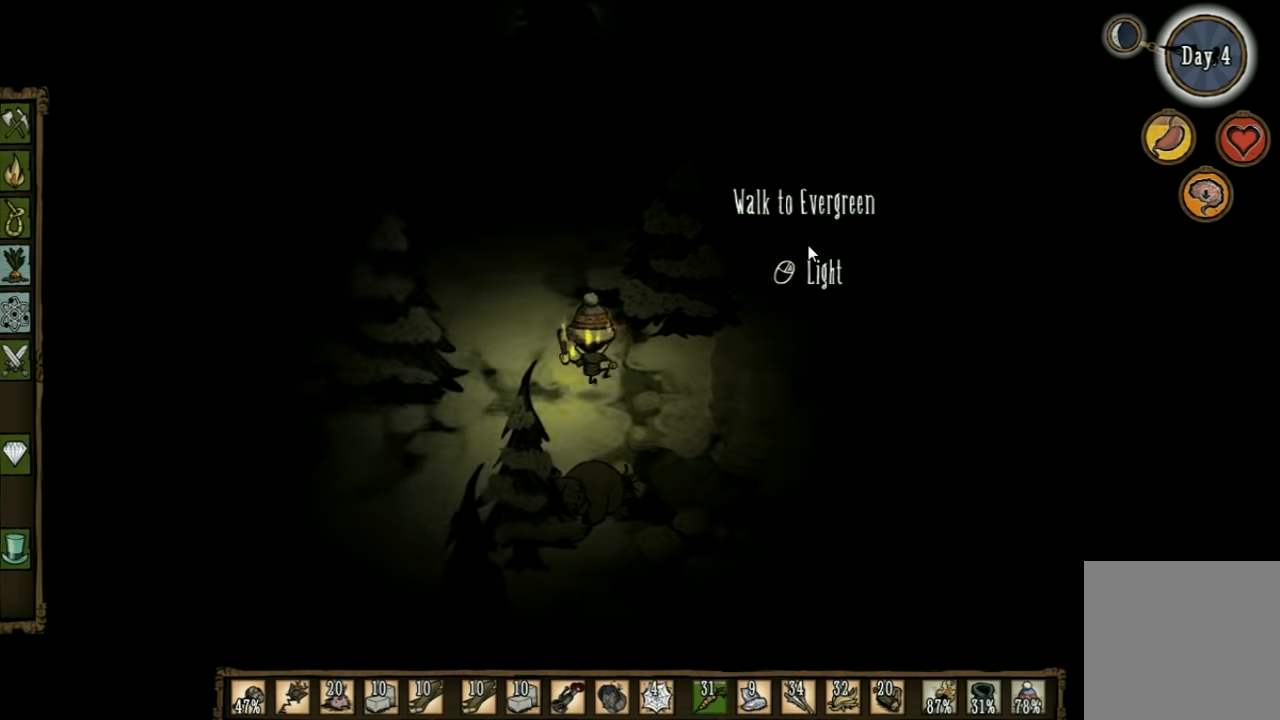
{"keys": [], "events": [[100, "w", "up"], [300, "q", "down"], [366, "a", "up"], [366, "q", "up"]]}
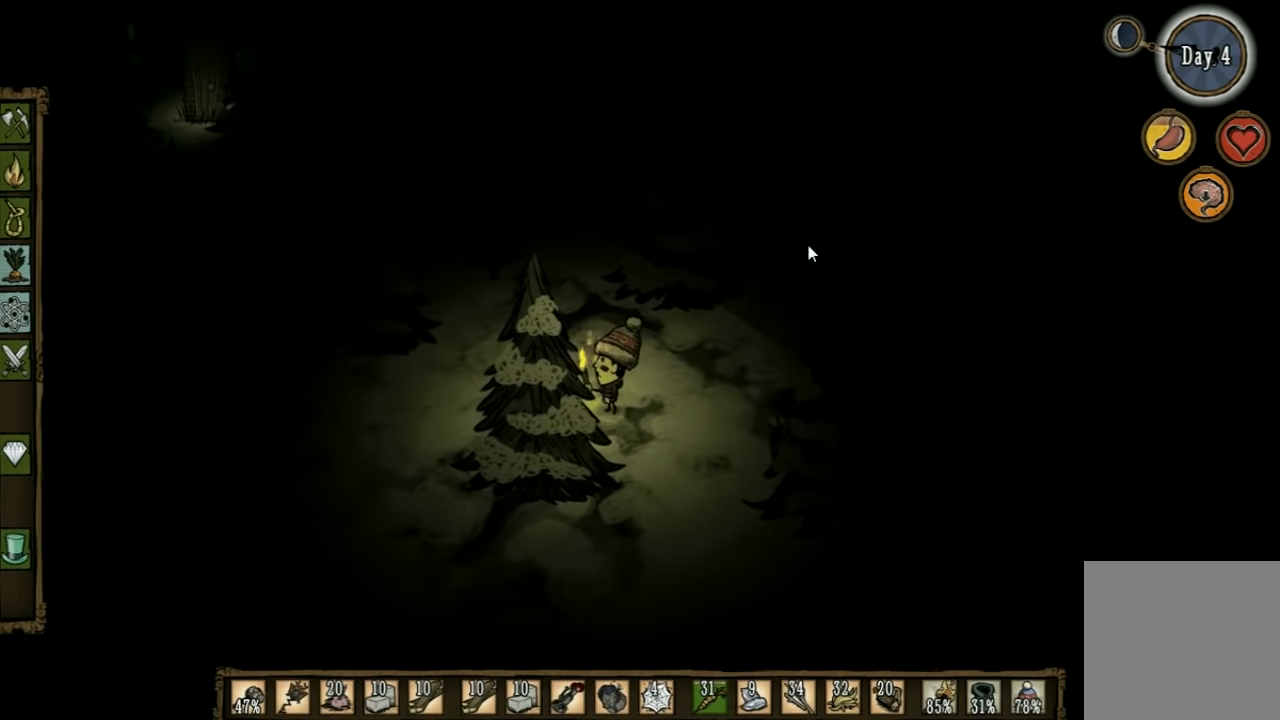
{"keys": [], "events": [[300, "a", "down"], [500, "a", "up"]]}
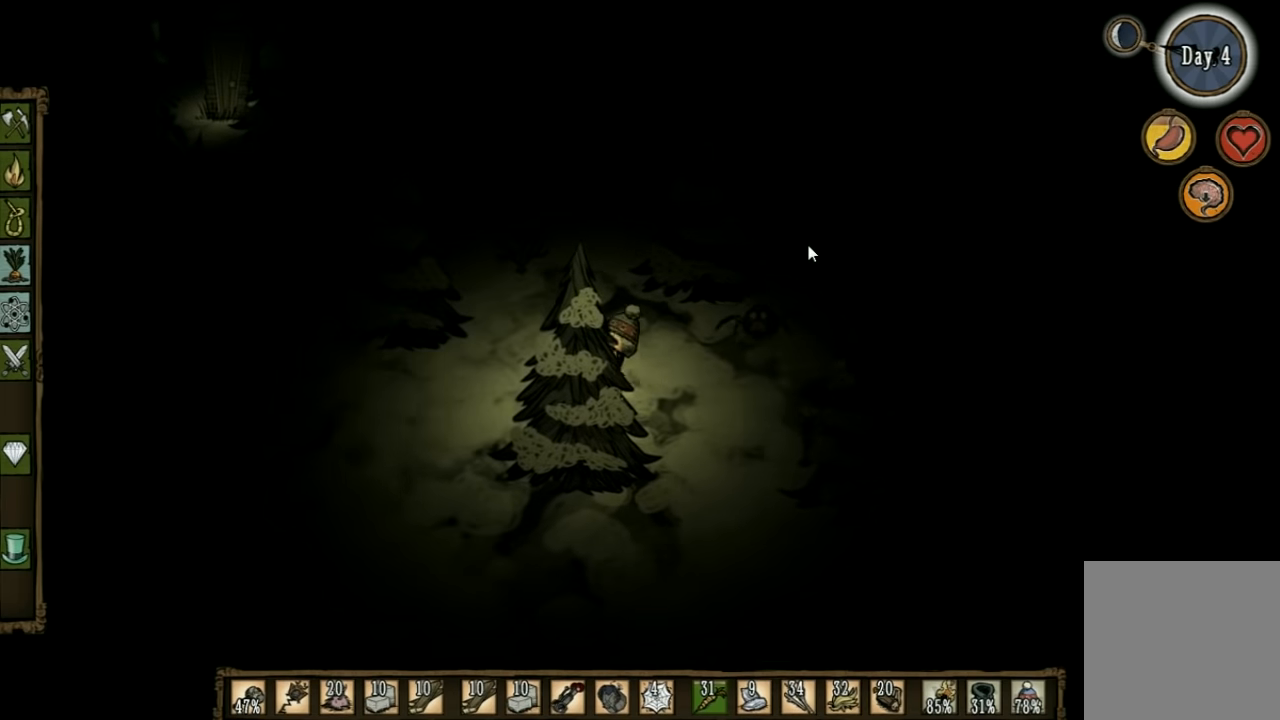
{"keys": ["a"], "events": [[133, "a", "down"]]}
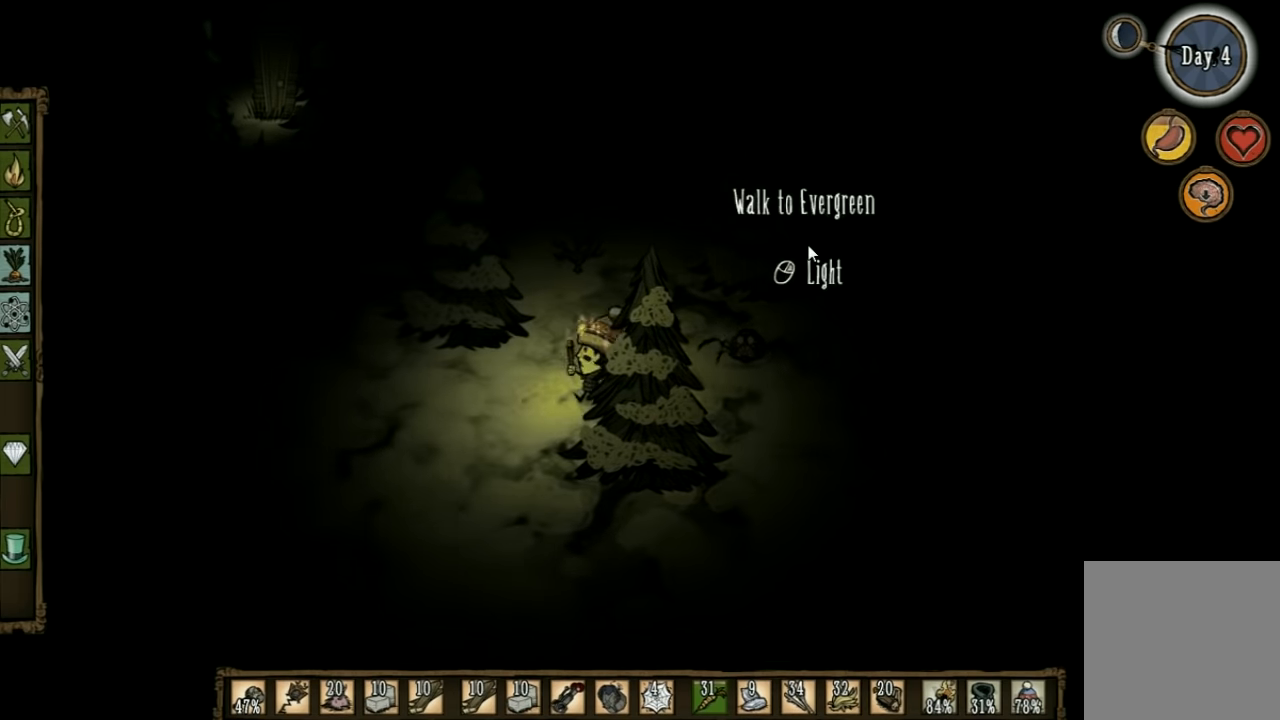
{"keys": ["space"], "events": [[33, "a", "up"], [33, "space", "down"]]}
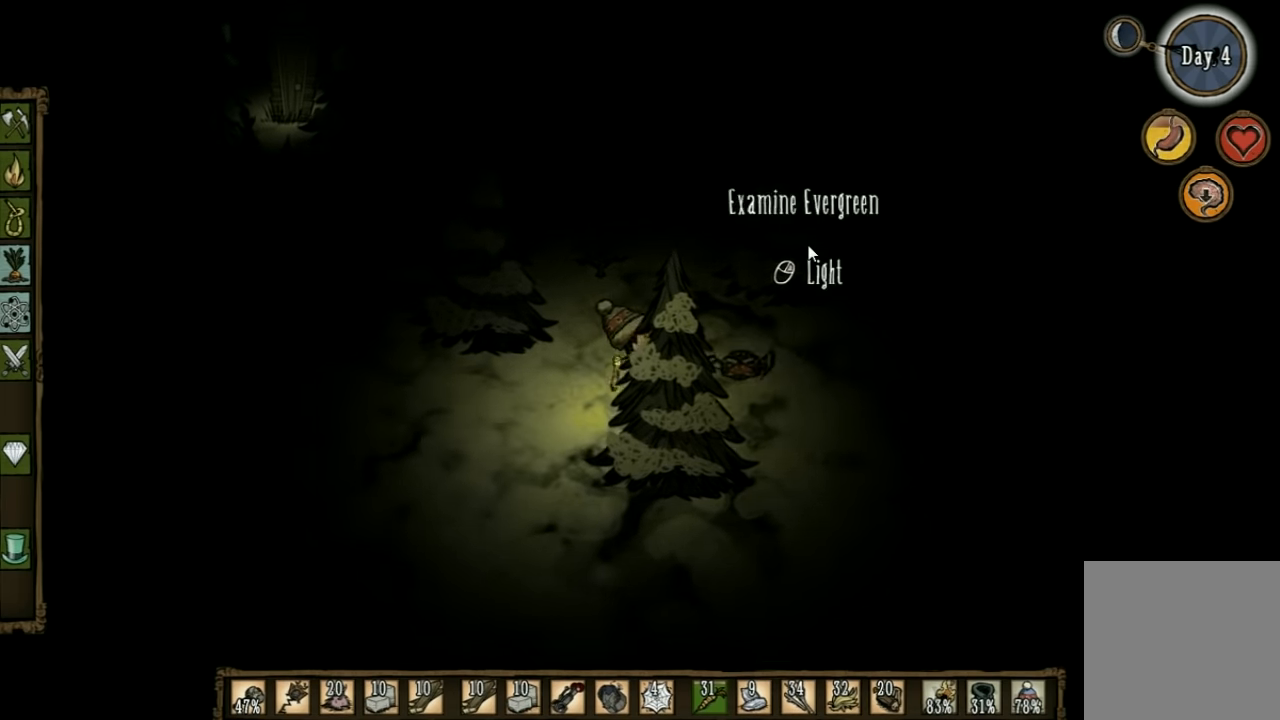
{"keys": ["space"], "events": [[66, "e", "down"], [166, "e", "up"]]}
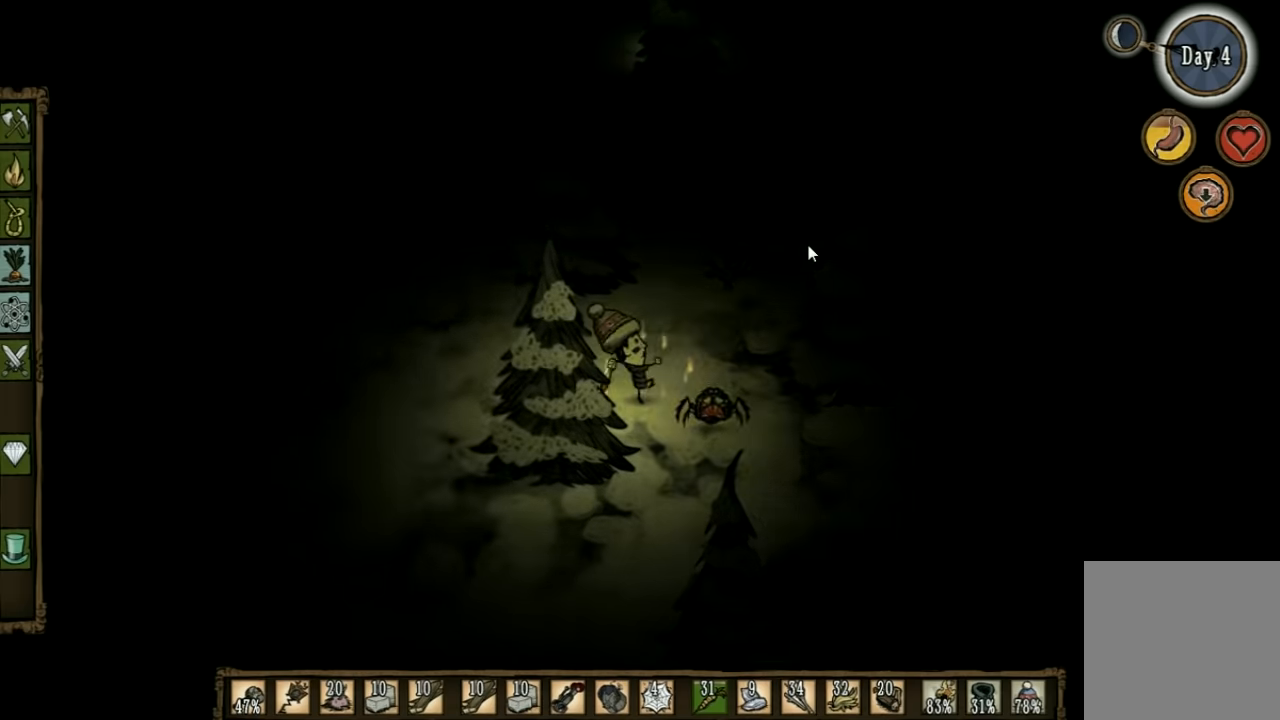
{"keys": ["space"], "events": []}
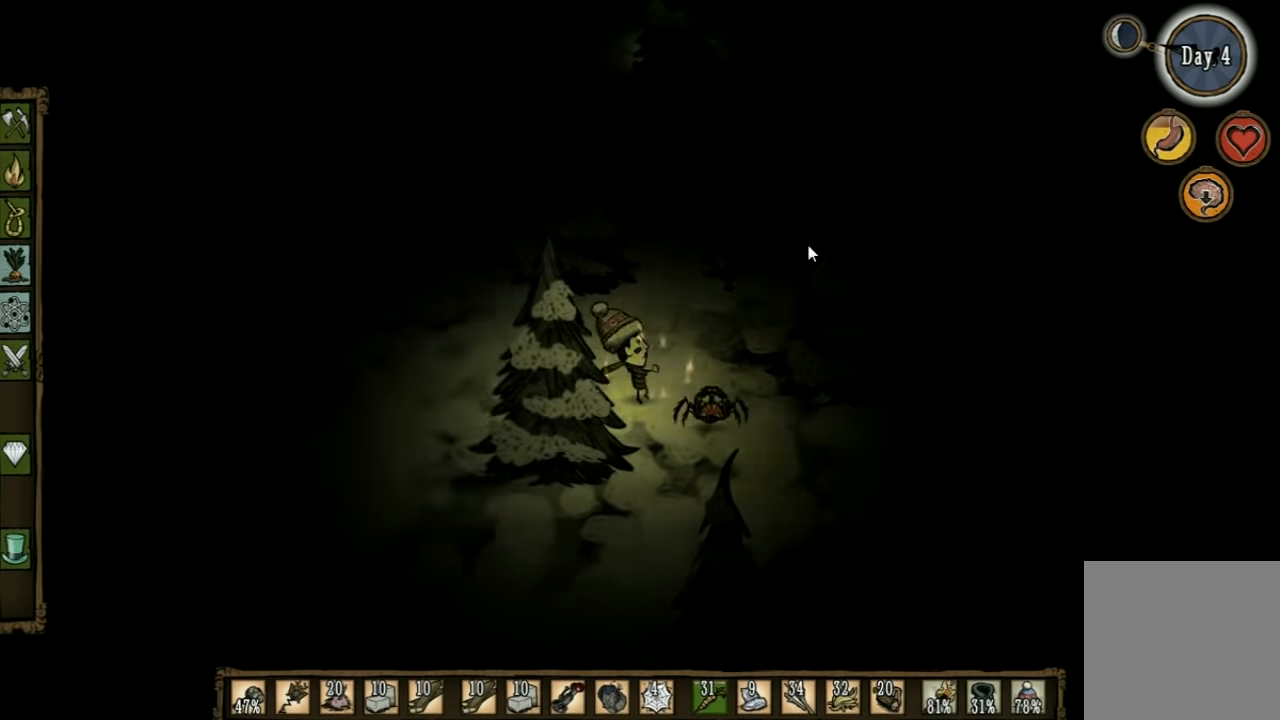
{"keys": ["space"], "events": []}
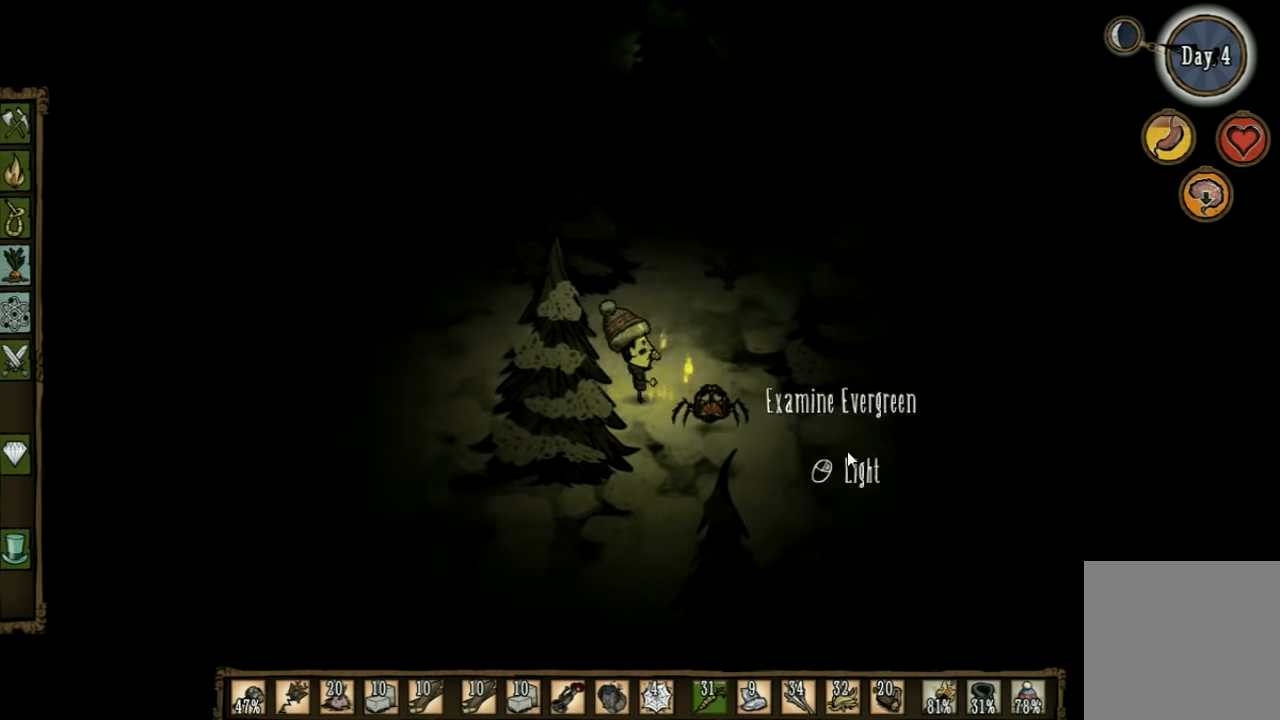
{"keys": ["space"], "events": []}
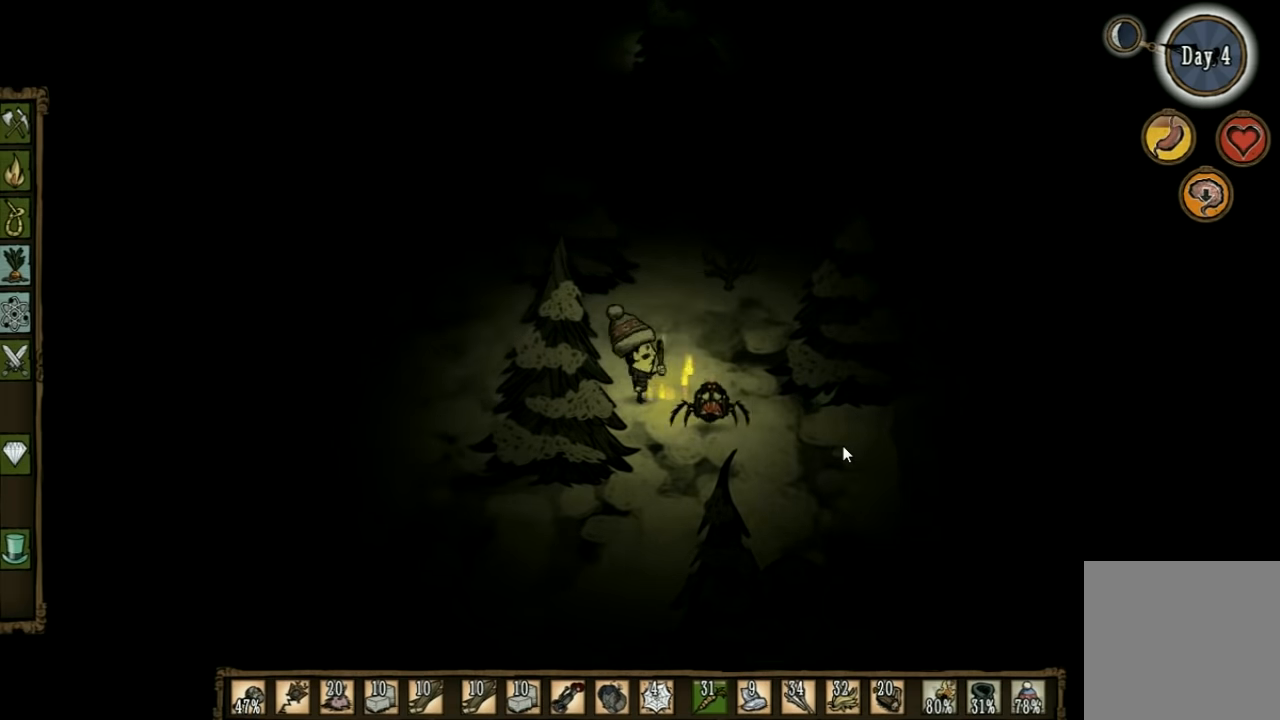
{"keys": ["space"], "events": []}
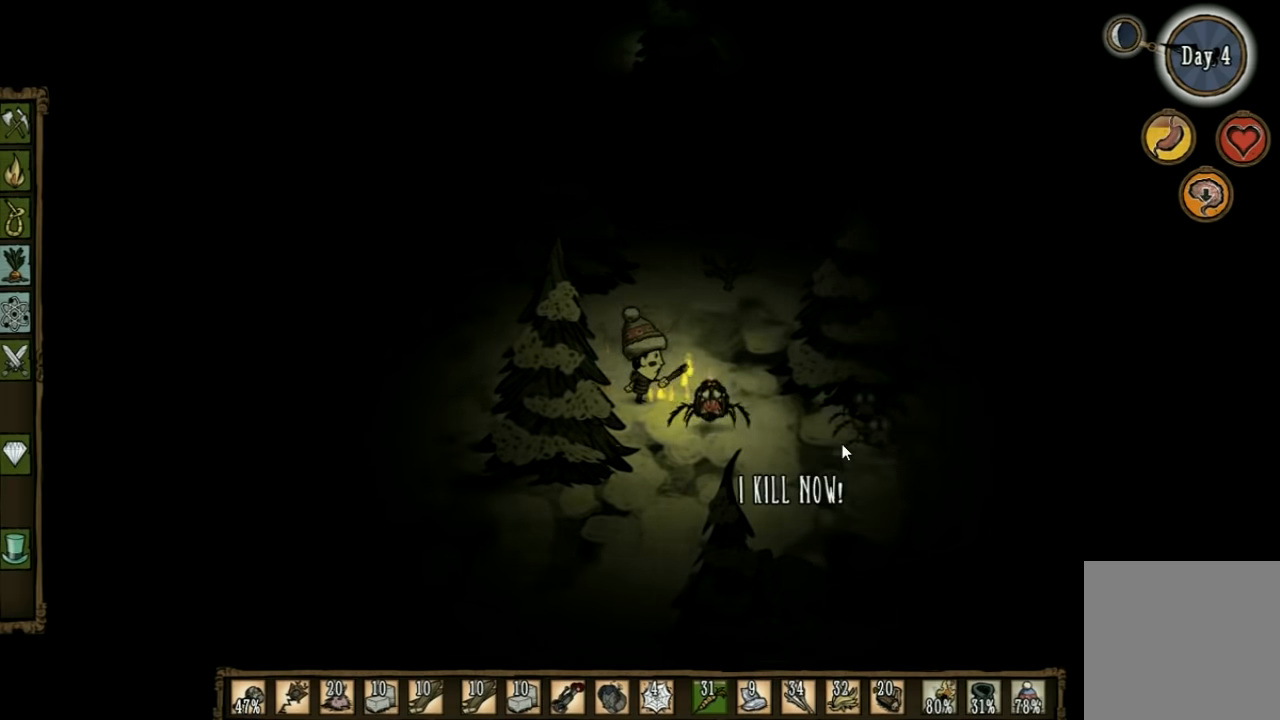
{"keys": ["a"], "events": [[334, "space", "up"], [467, "a", "down"]]}
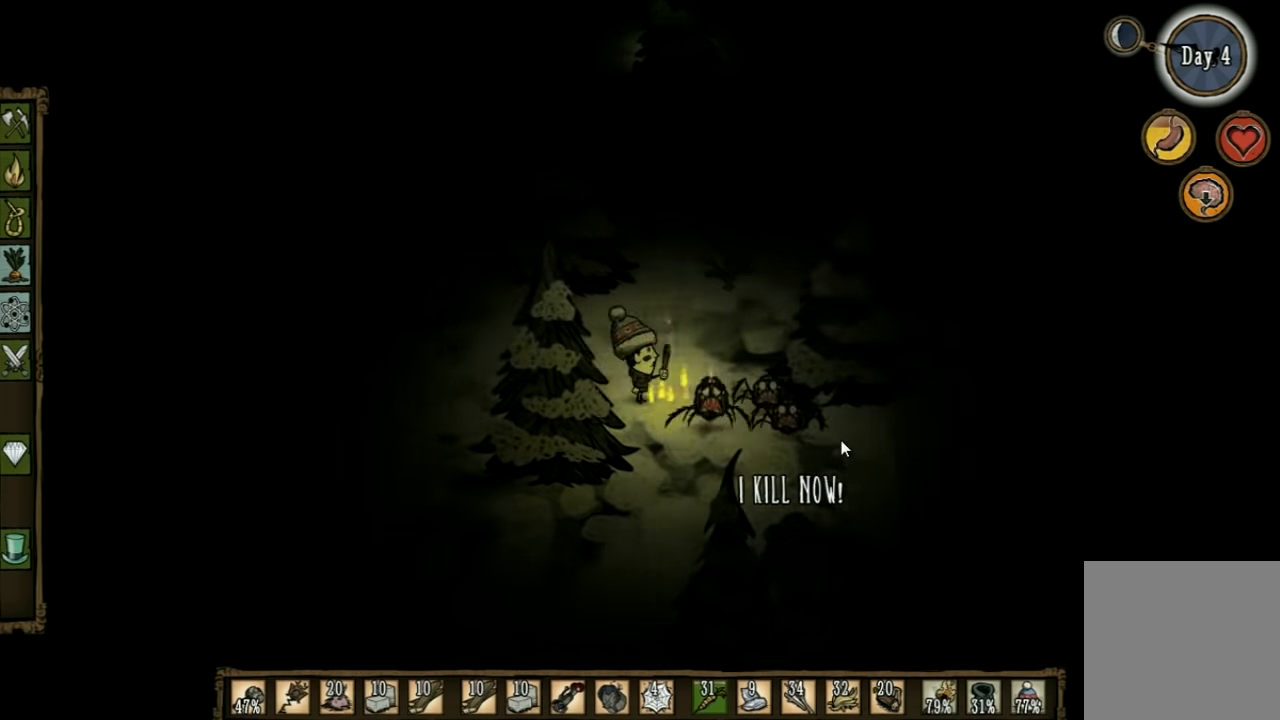
{"keys": [], "events": [[500, "a", "up"]]}
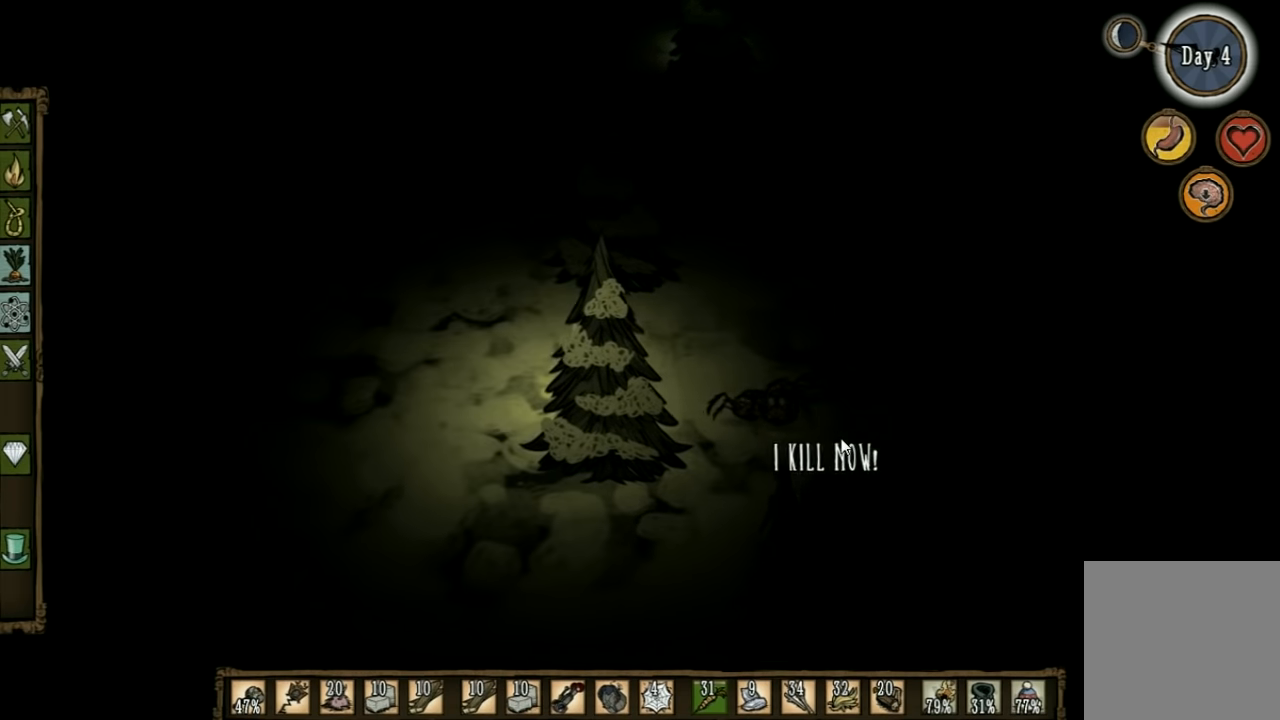
{"keys": ["a"], "events": [[234, "a", "down"]]}
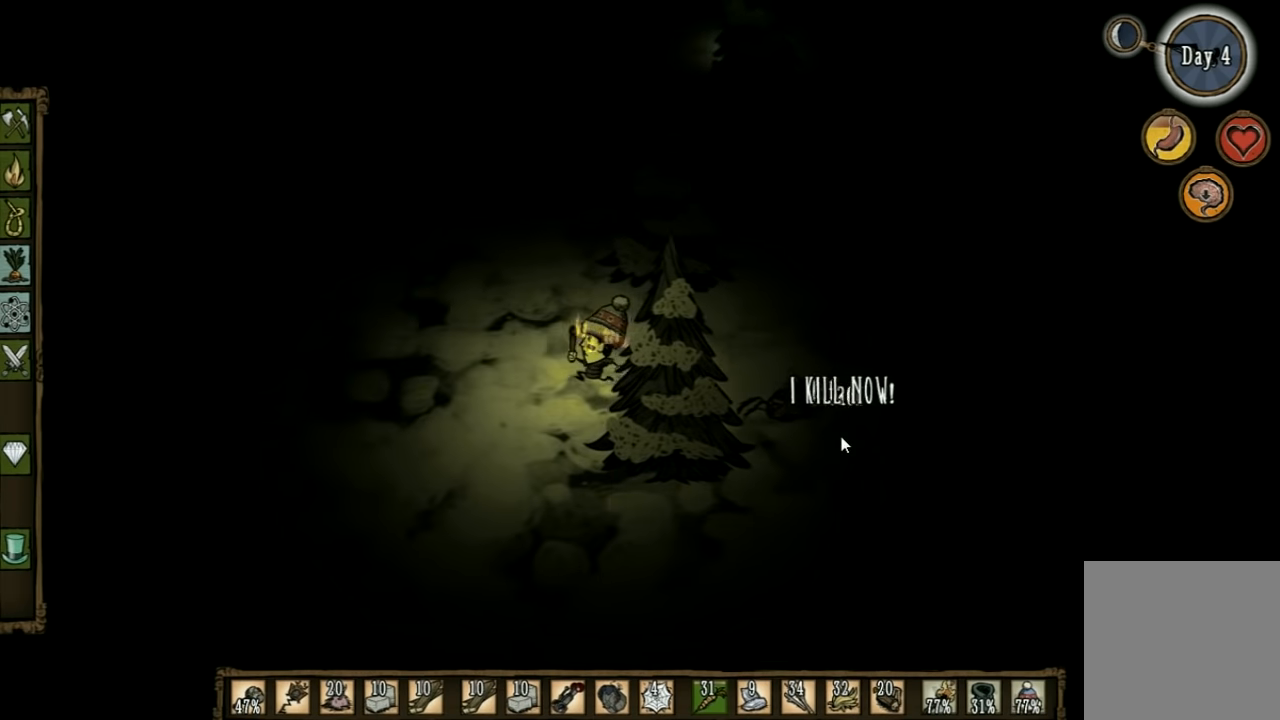
{"keys": ["a"], "events": [[267, "a", "up"], [434, "a", "down"]]}
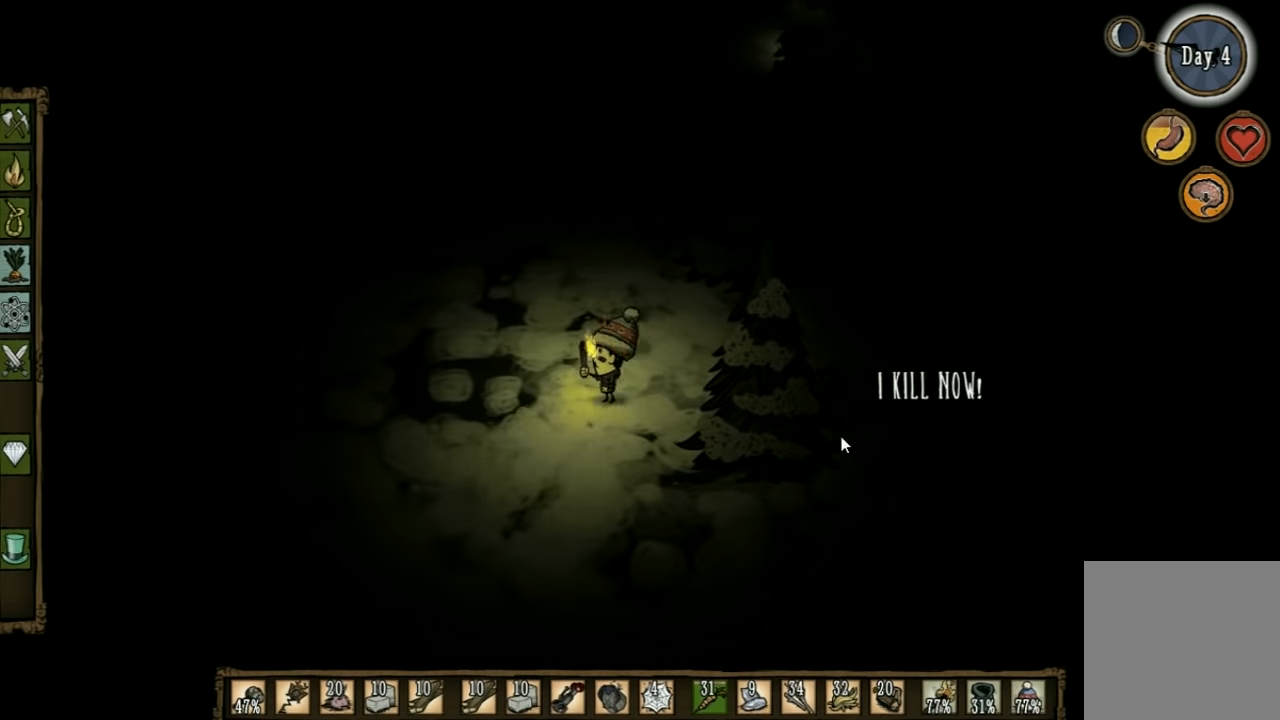
{"keys": ["space"], "events": [[267, "a", "up"], [467, "space", "down"]]}
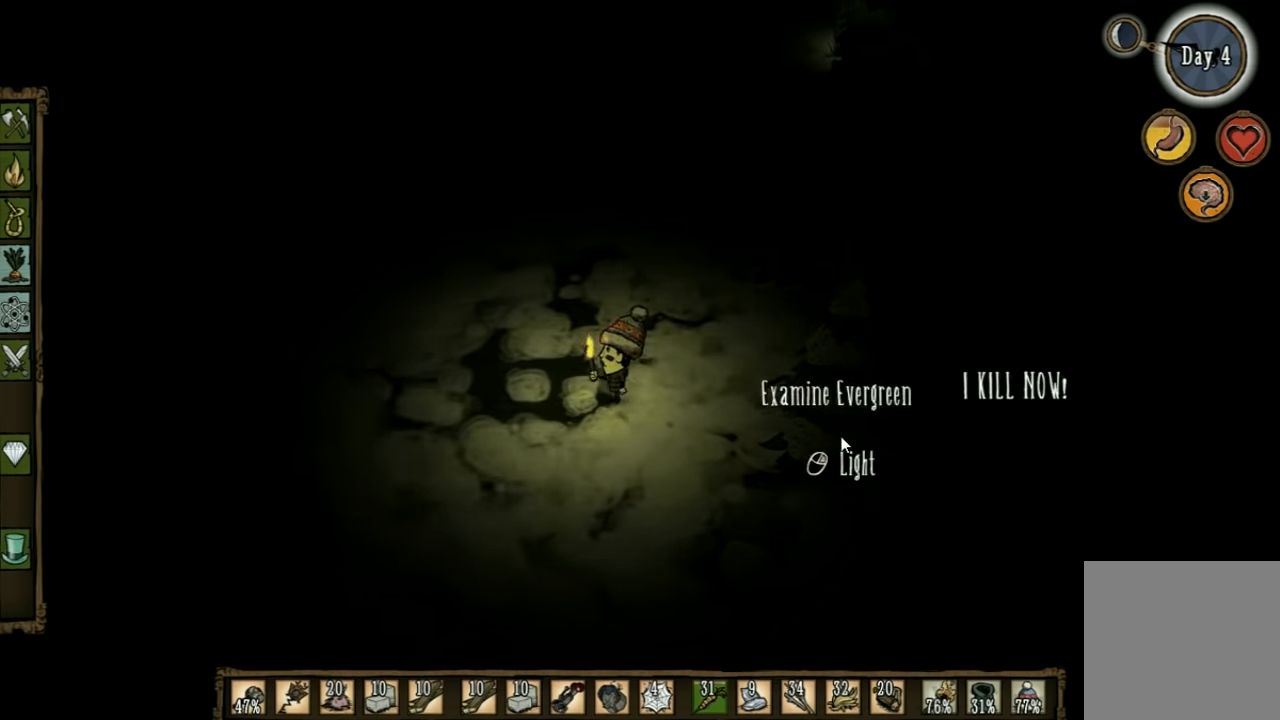
{"keys": ["space"], "events": []}